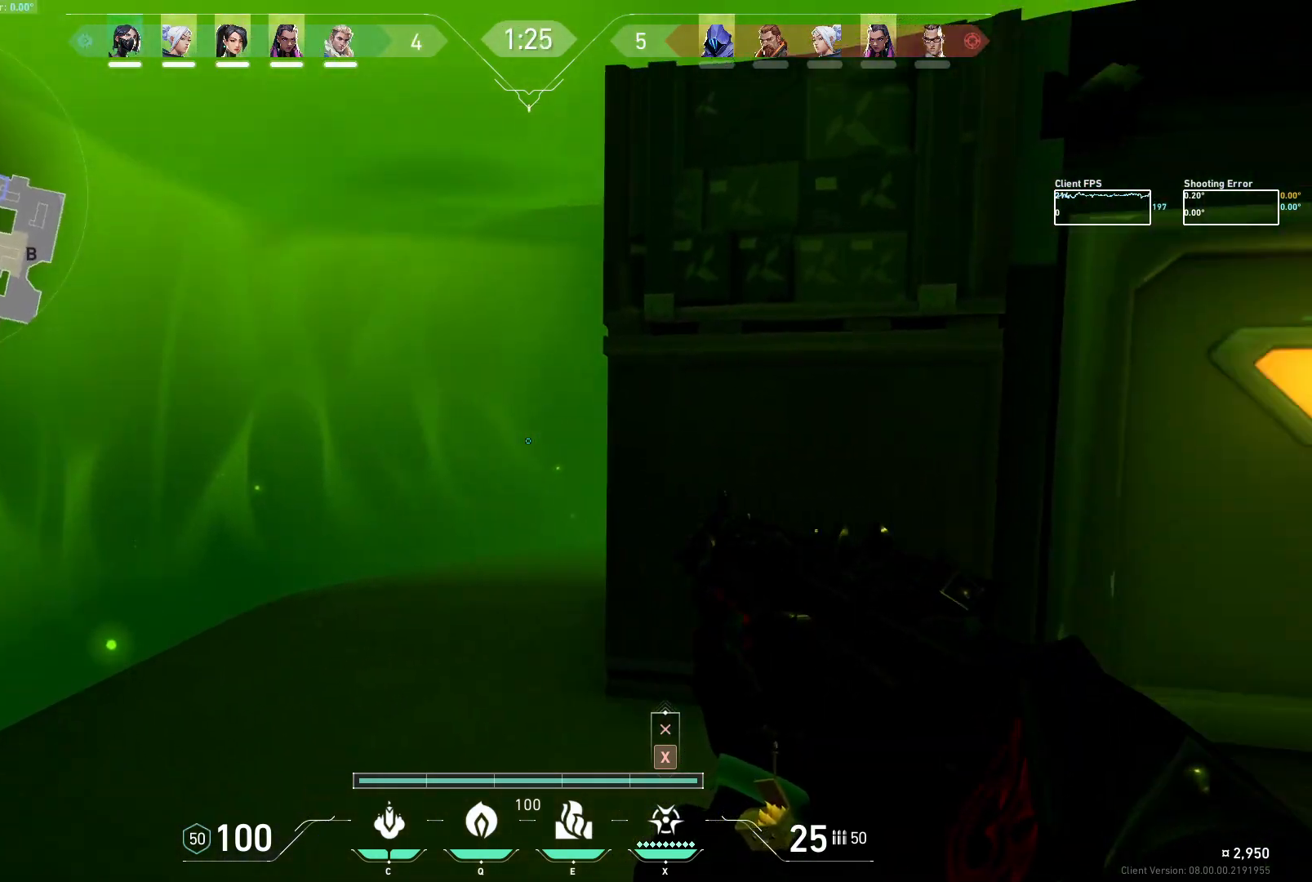
Gameplay with keyboard and mouse; each line is a JSON object with the keys and mouse buttons held at the frame after it. "events" lists presses ("down") and releases ("up") of "a", "ctrl", "d", "e", "q", "s", "shift", "space", "w", "mouse_left", "mouse_wheel", "mouse_right", "mouse_mb4" and "mouse_mb5" between this image and that frame as [ms after this image, input, new state], when the widget could be followed in between. "mouse_left", "mouse_wheel", "mouse_right", "mouse_mb4", "mouse_mb5" = the "left", "wheel", "right", "mb4", "mb5" buttons of the "mouse" list. No other keys are recorded. "wheel" means that the mouse wheel is clicked or scrolled. Not read: mouse_move.
{"keys": ["w"], "mouse": ["mb5"], "events": [[250, "a", "up"]]}
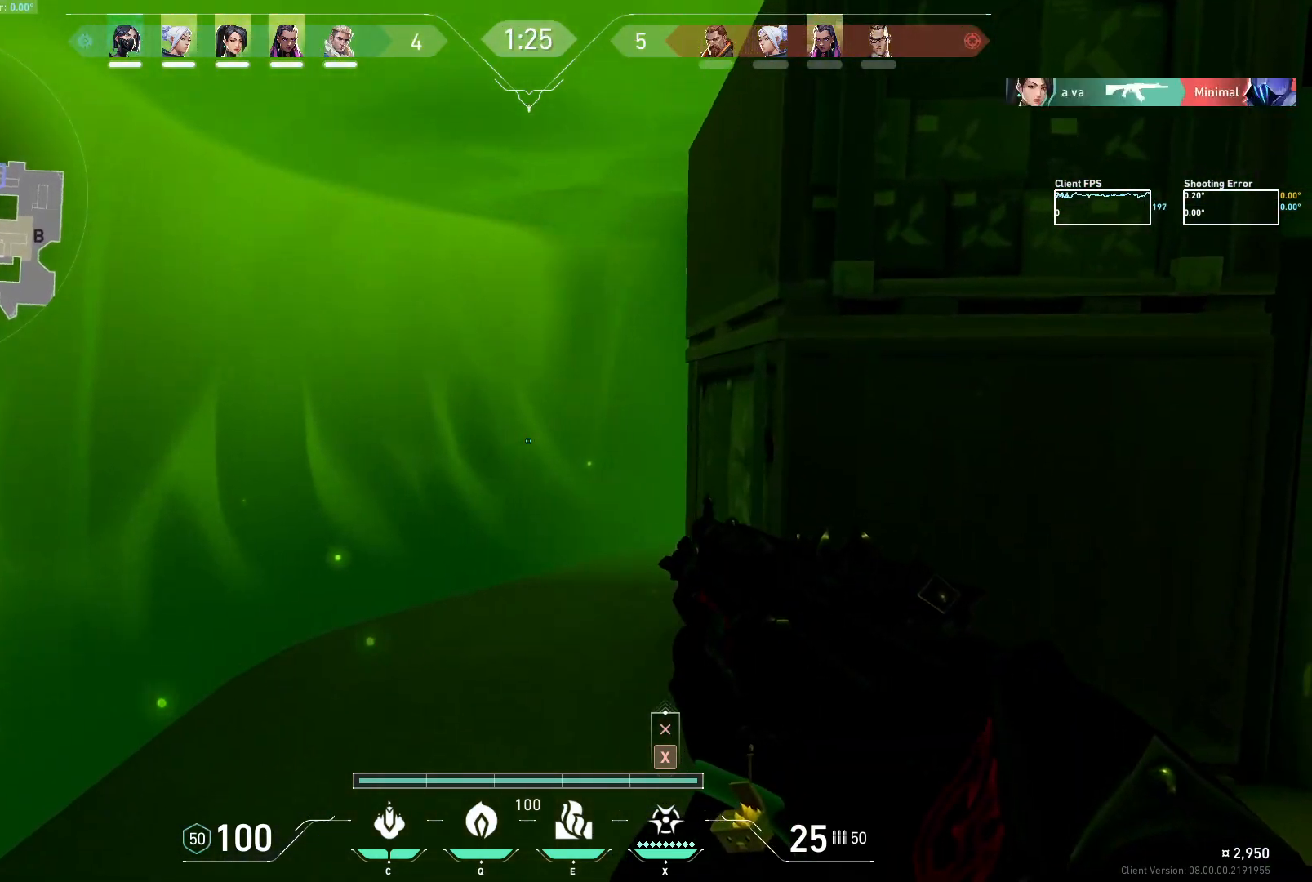
{"keys": ["w"], "mouse": ["mb5"], "events": []}
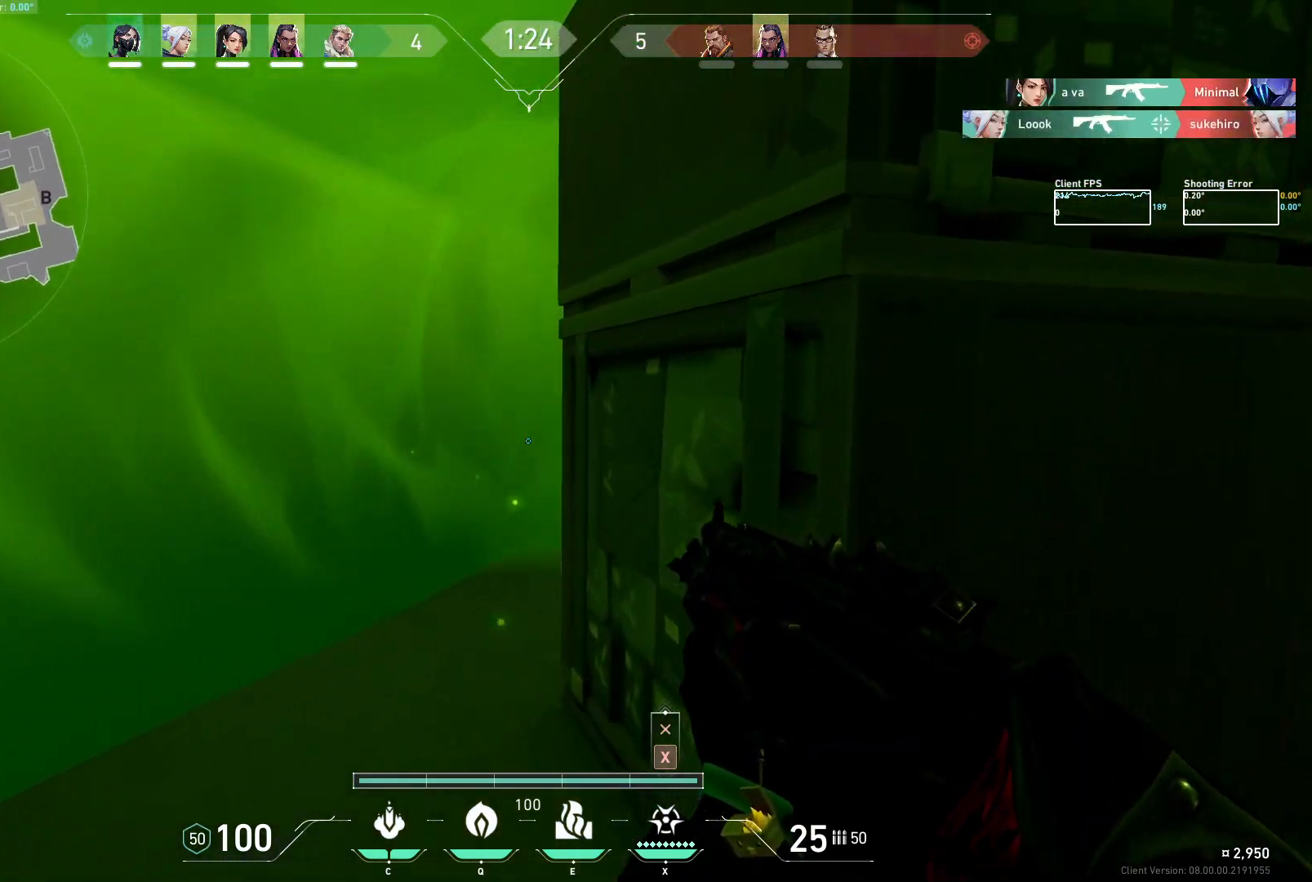
{"keys": ["w"], "mouse": ["mb5"], "events": [[150, "a", "down"], [333, "a", "up"]]}
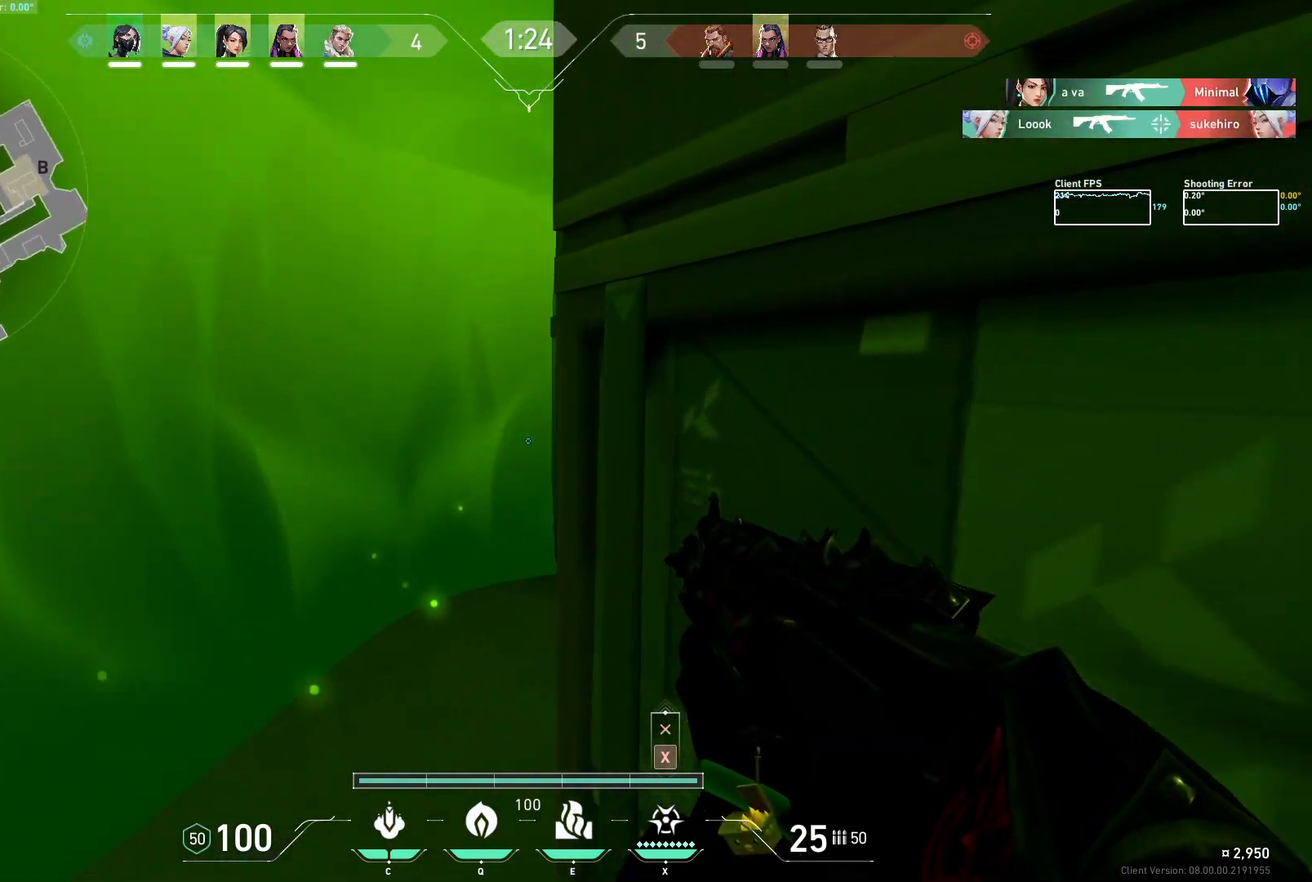
{"keys": ["a", "d", "w"], "mouse": ["mb5"], "events": [[83, "a", "down"], [500, "d", "down"]]}
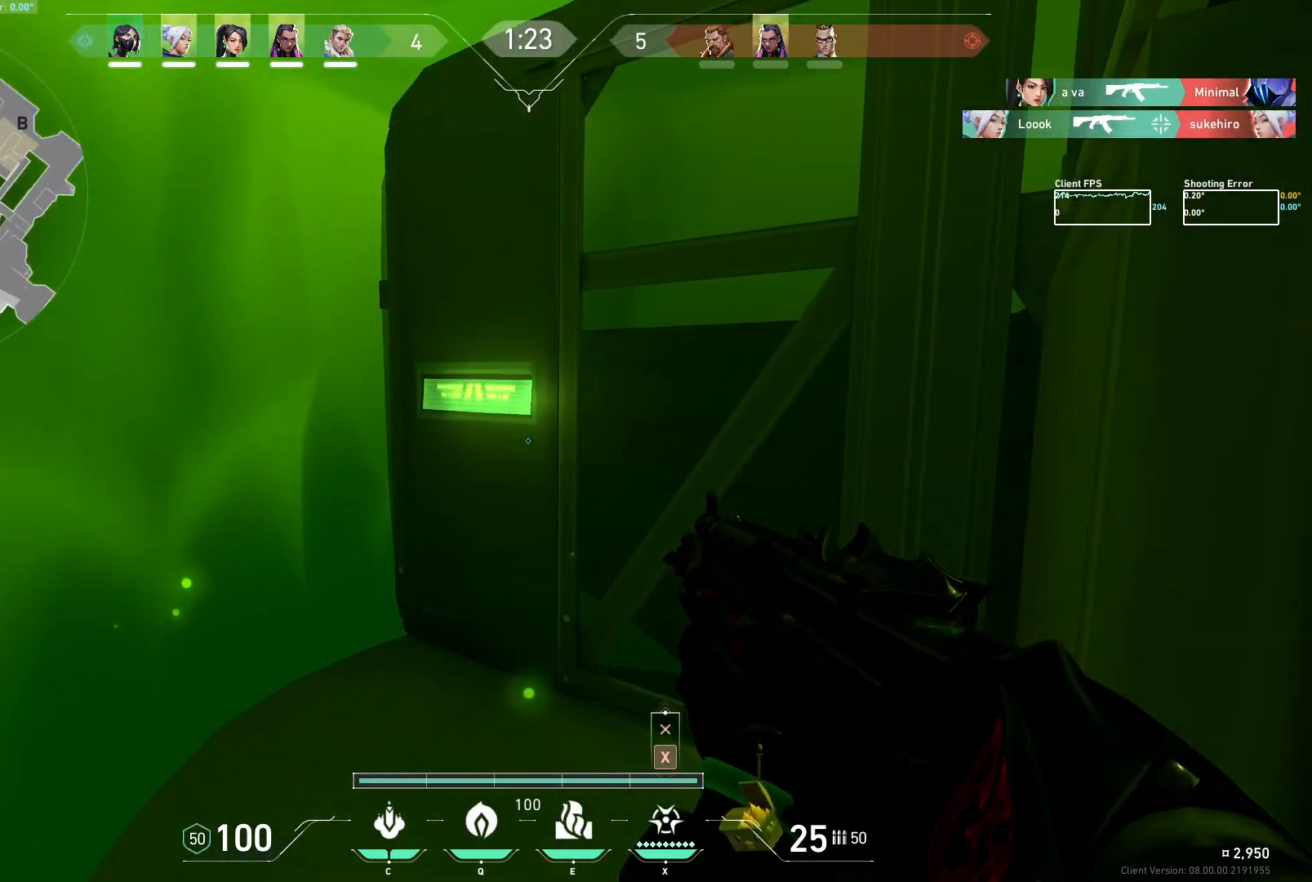
{"keys": ["d"], "mouse": ["mb5"], "events": [[33, "a", "up"], [183, "d", "up"], [217, "d", "down"], [350, "w", "up"]]}
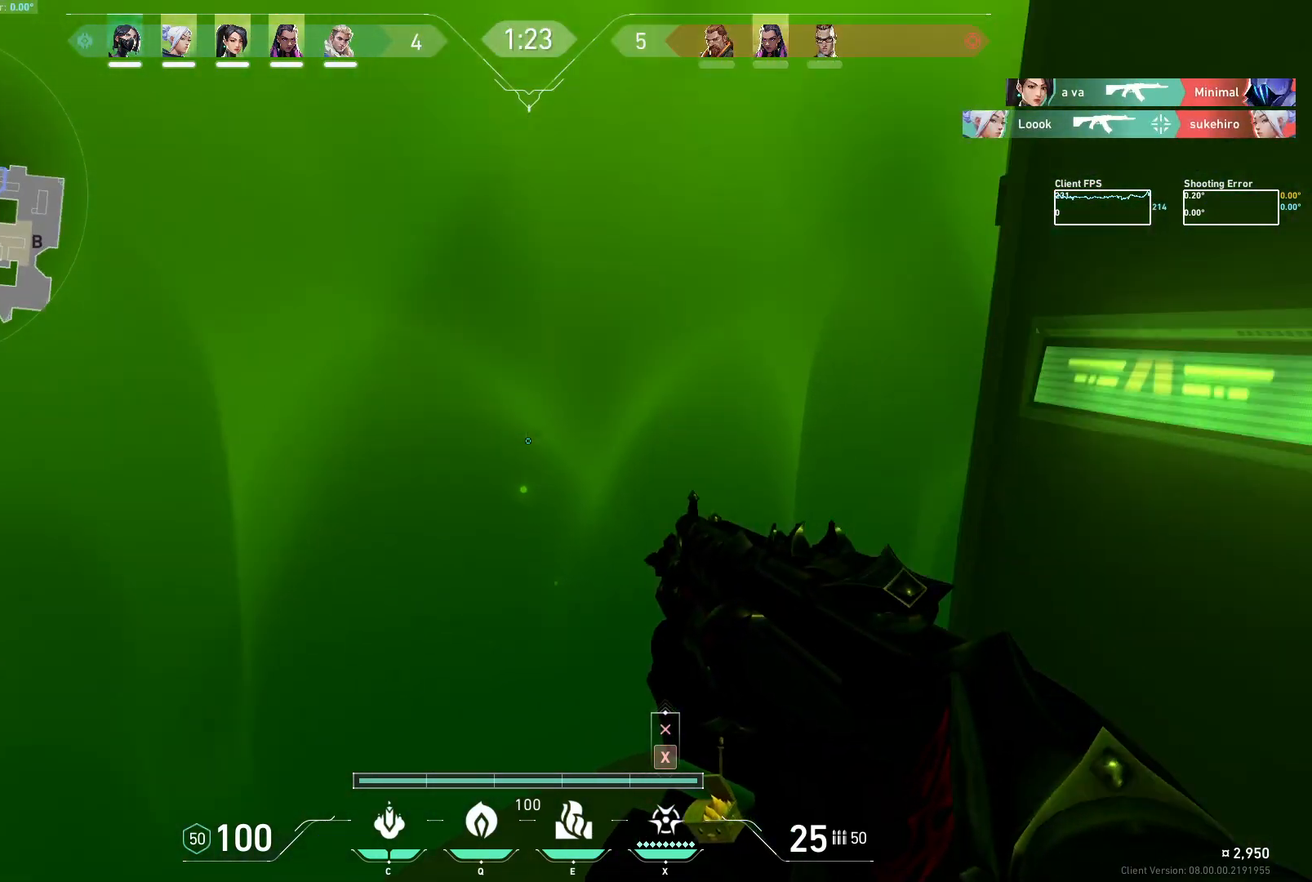
{"keys": ["s"], "mouse": ["mb5"], "events": [[117, "s", "down"], [433, "d", "up"]]}
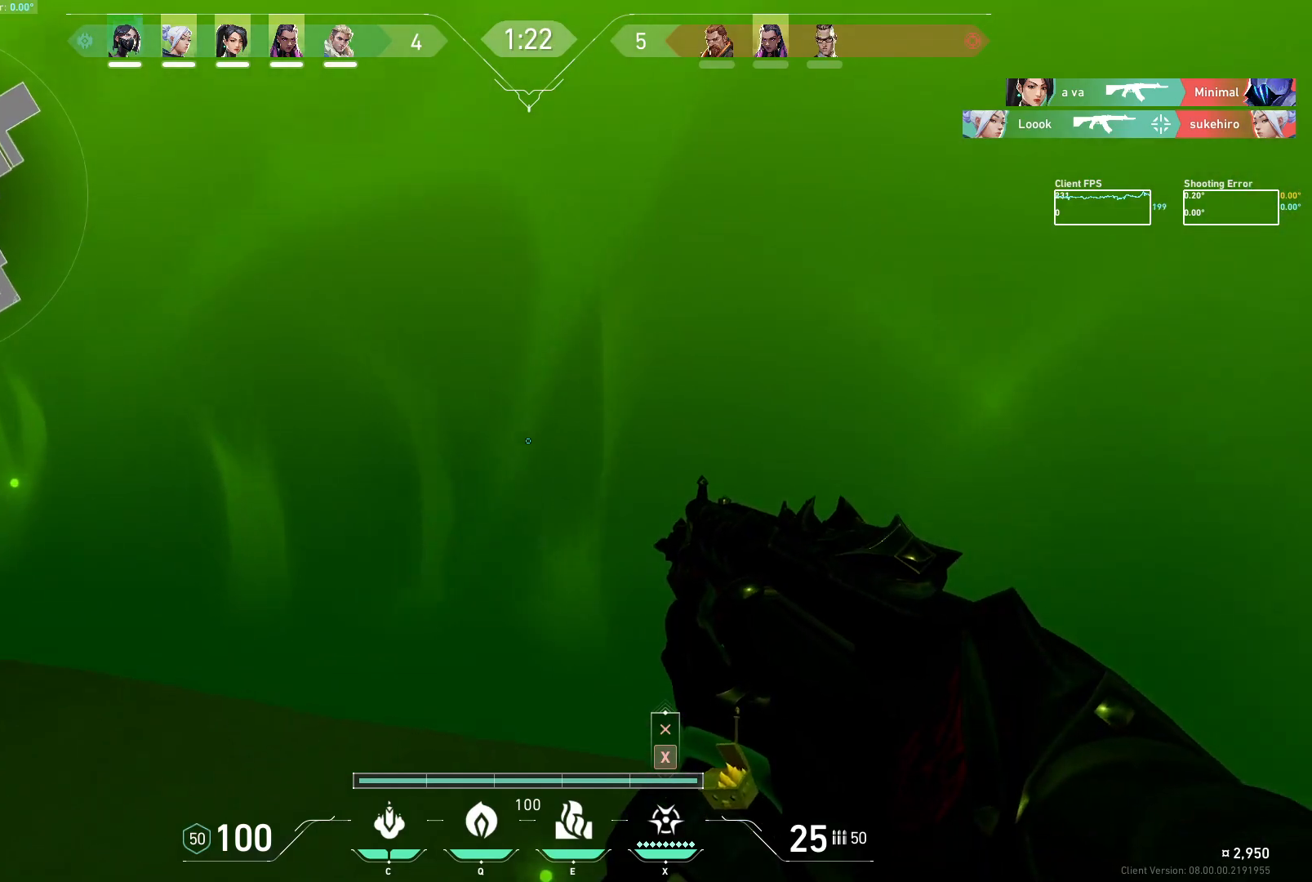
{"keys": ["a", "s"], "mouse": ["mb5"], "events": [[167, "a", "down"]]}
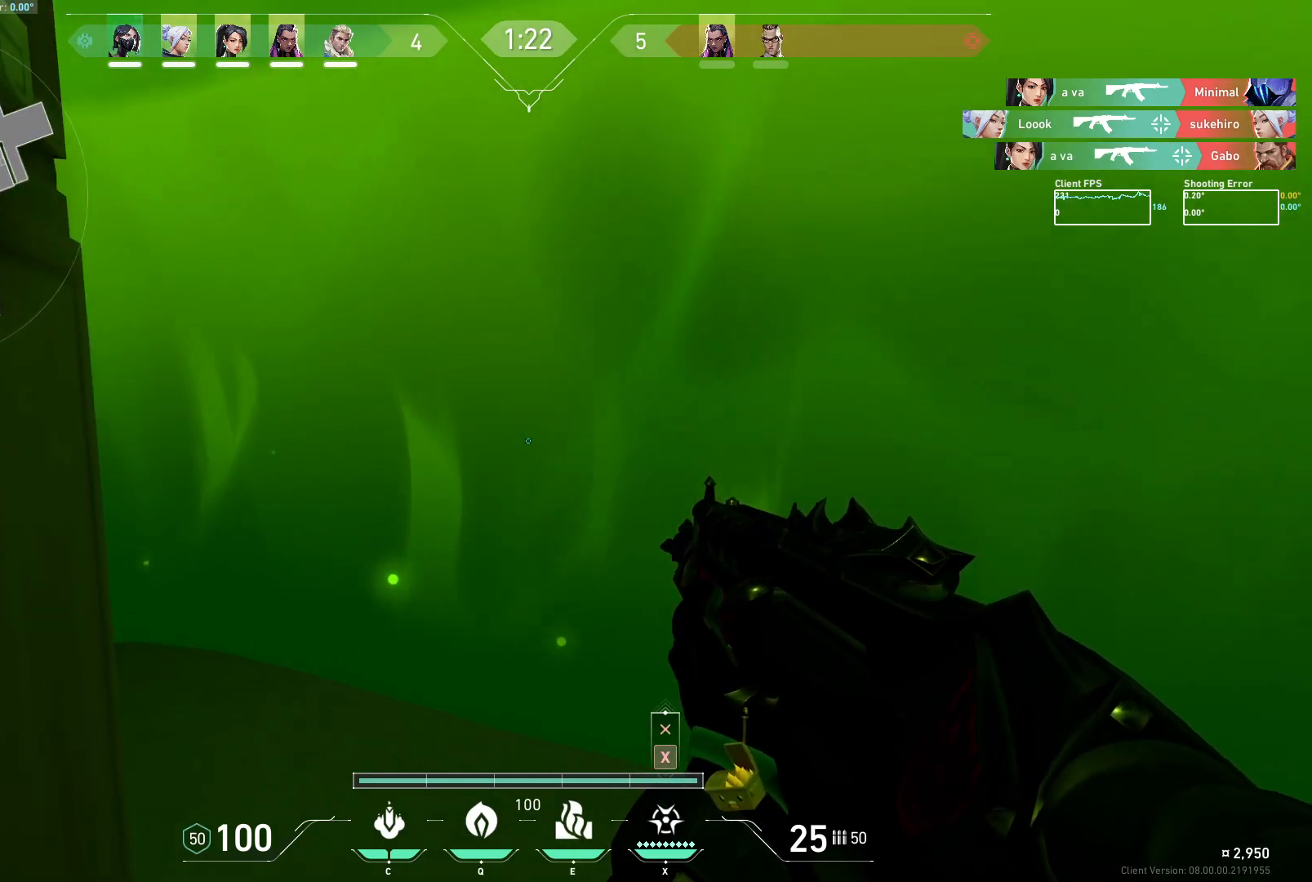
{"keys": [], "mouse": ["mb5"], "events": [[83, "s", "up"], [133, "a", "up"]]}
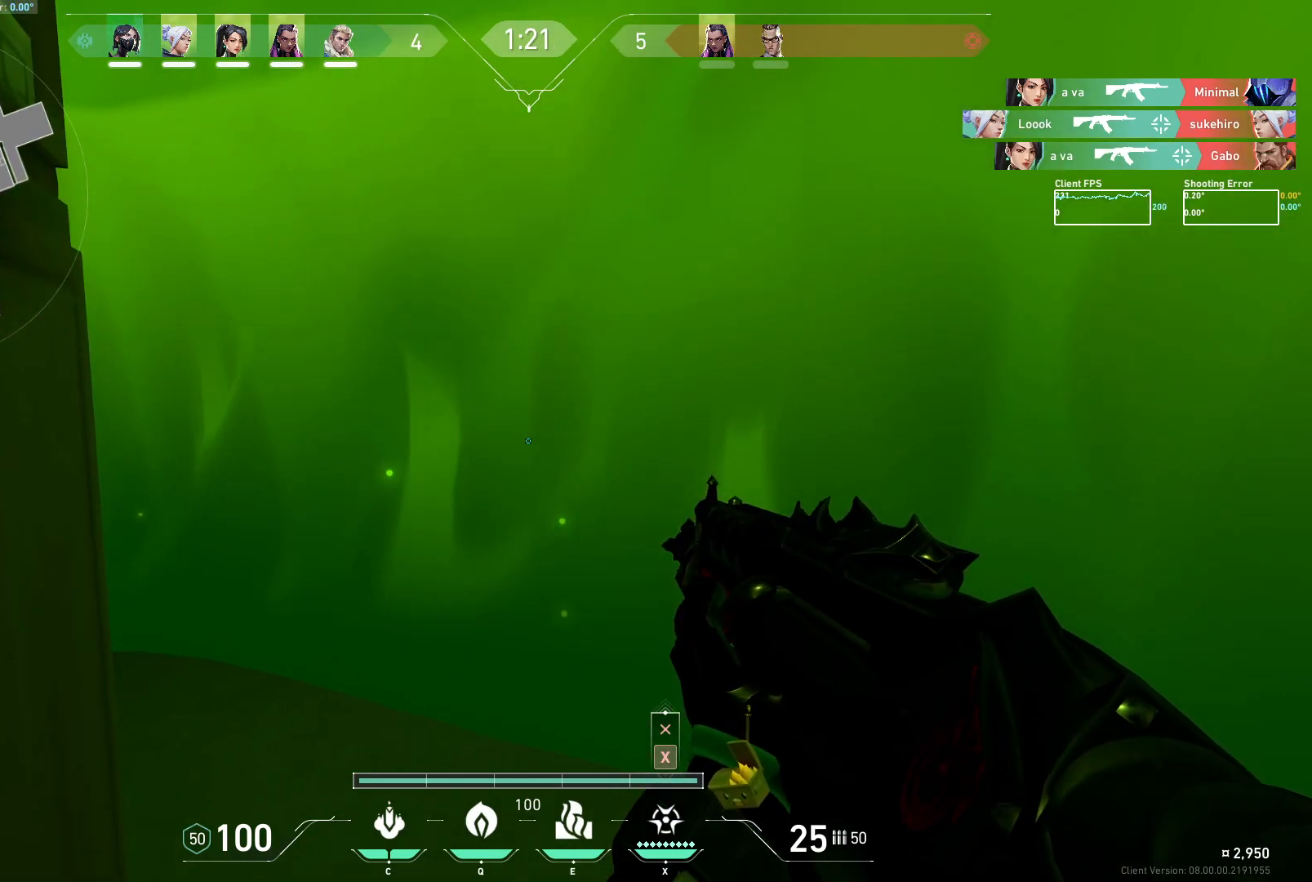
{"keys": [], "mouse": [], "events": [[183, "mouse_mb5", "up"]]}
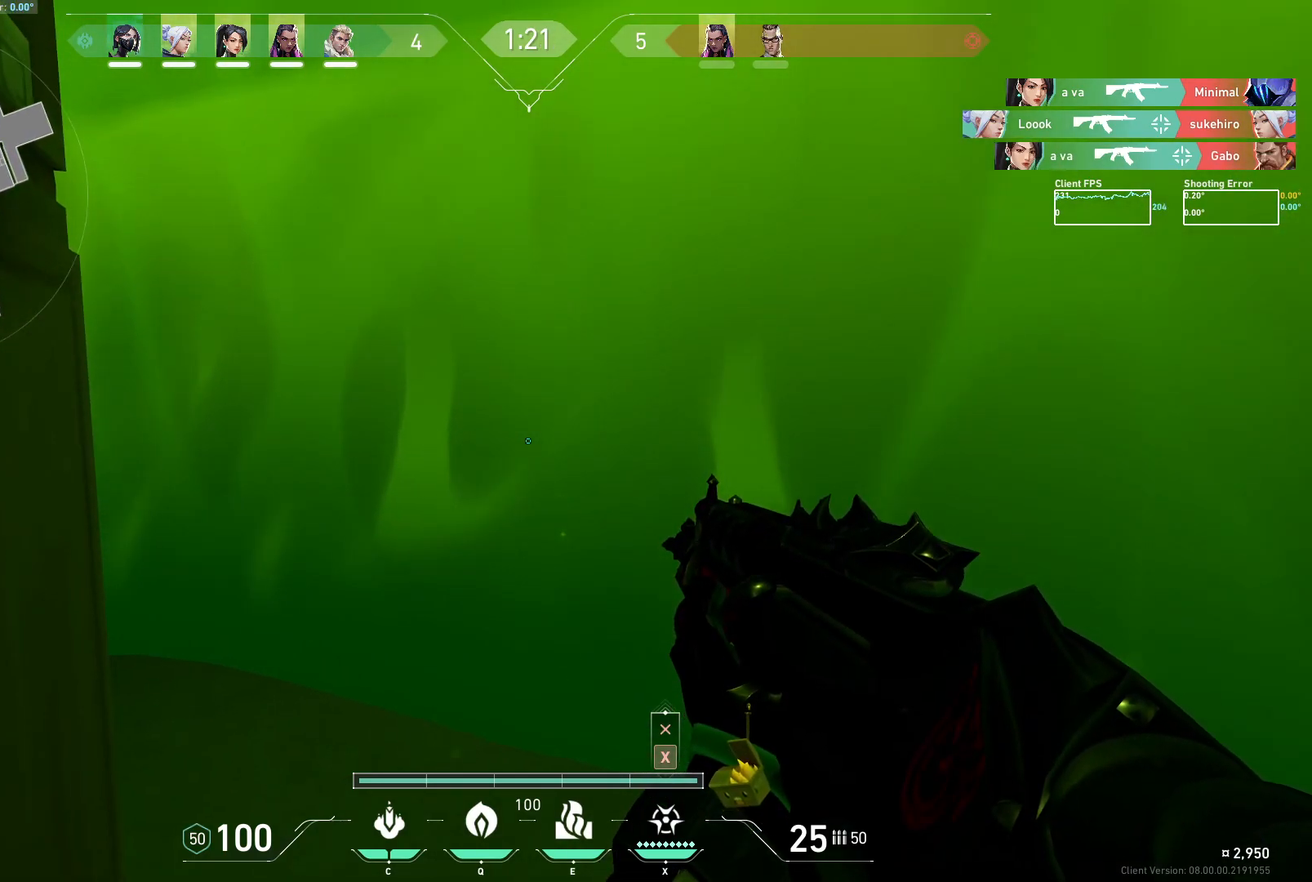
{"keys": ["d"], "mouse": [], "events": [[217, "d", "down"]]}
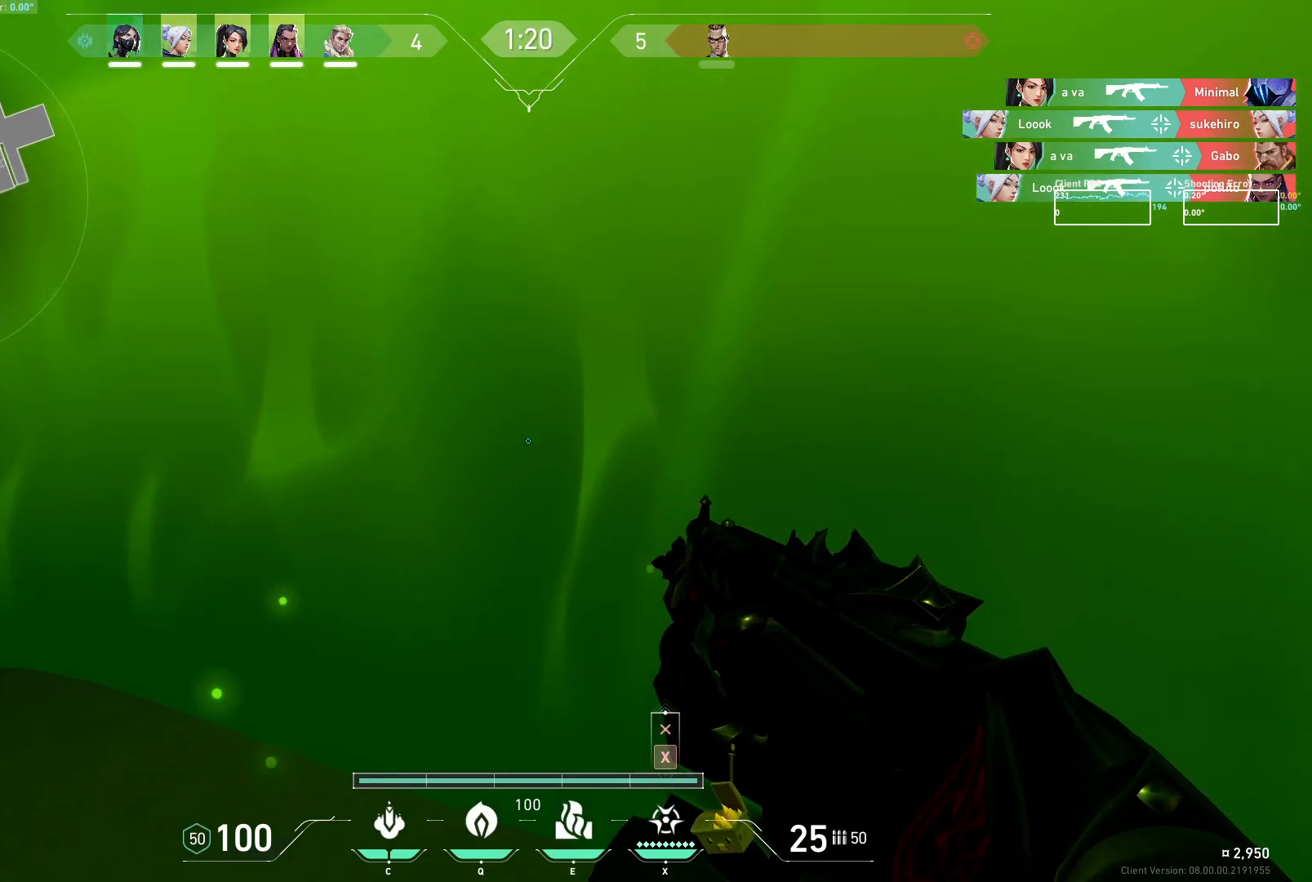
{"keys": ["d"], "mouse": ["mb5"], "events": [[67, "mouse_mb5", "down"], [100, "w", "down"], [433, "w", "up"]]}
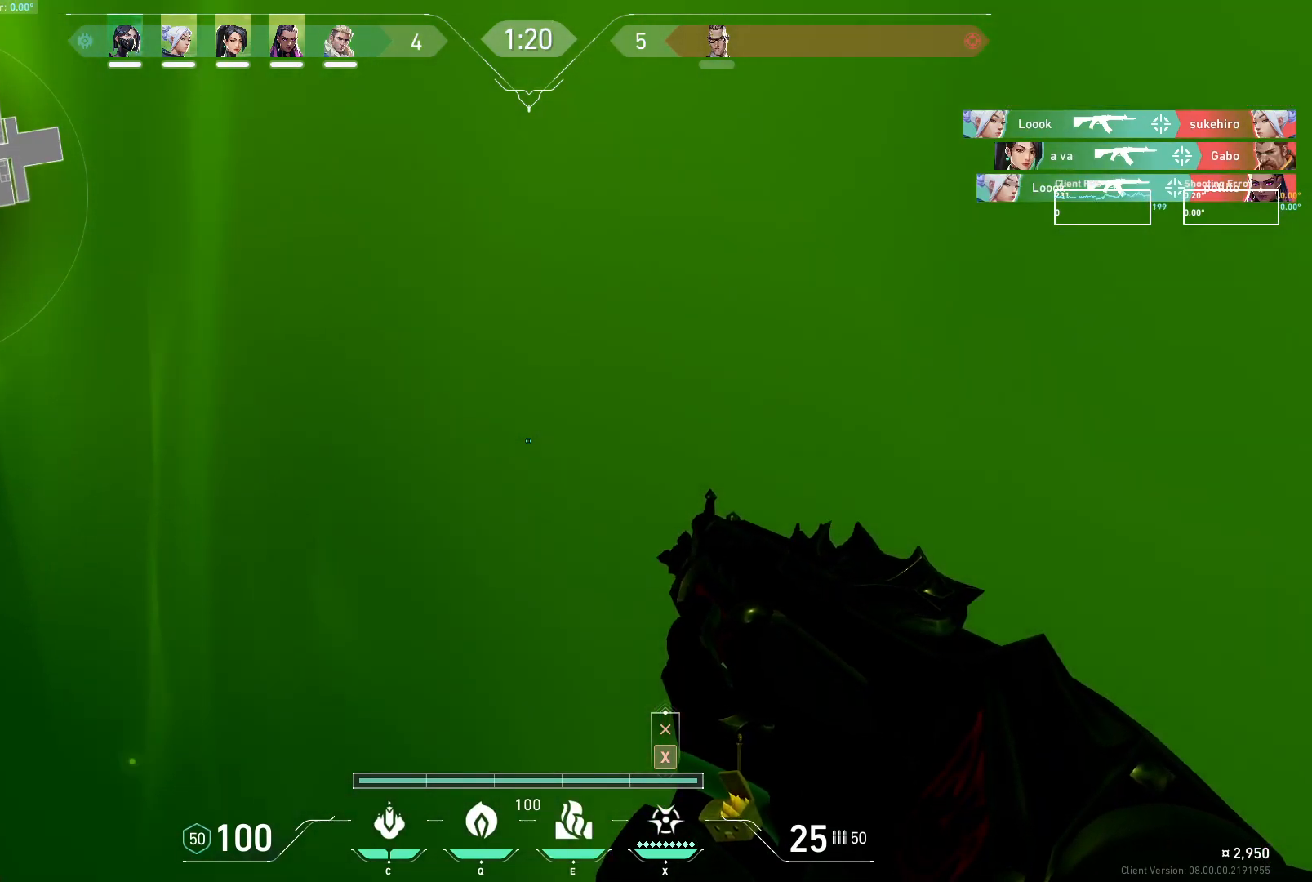
{"keys": ["d"], "mouse": ["mb5"], "events": [[17, "mouse_mb5", "up"], [183, "d", "up"], [217, "mouse_mb5", "down"], [300, "d", "down"]]}
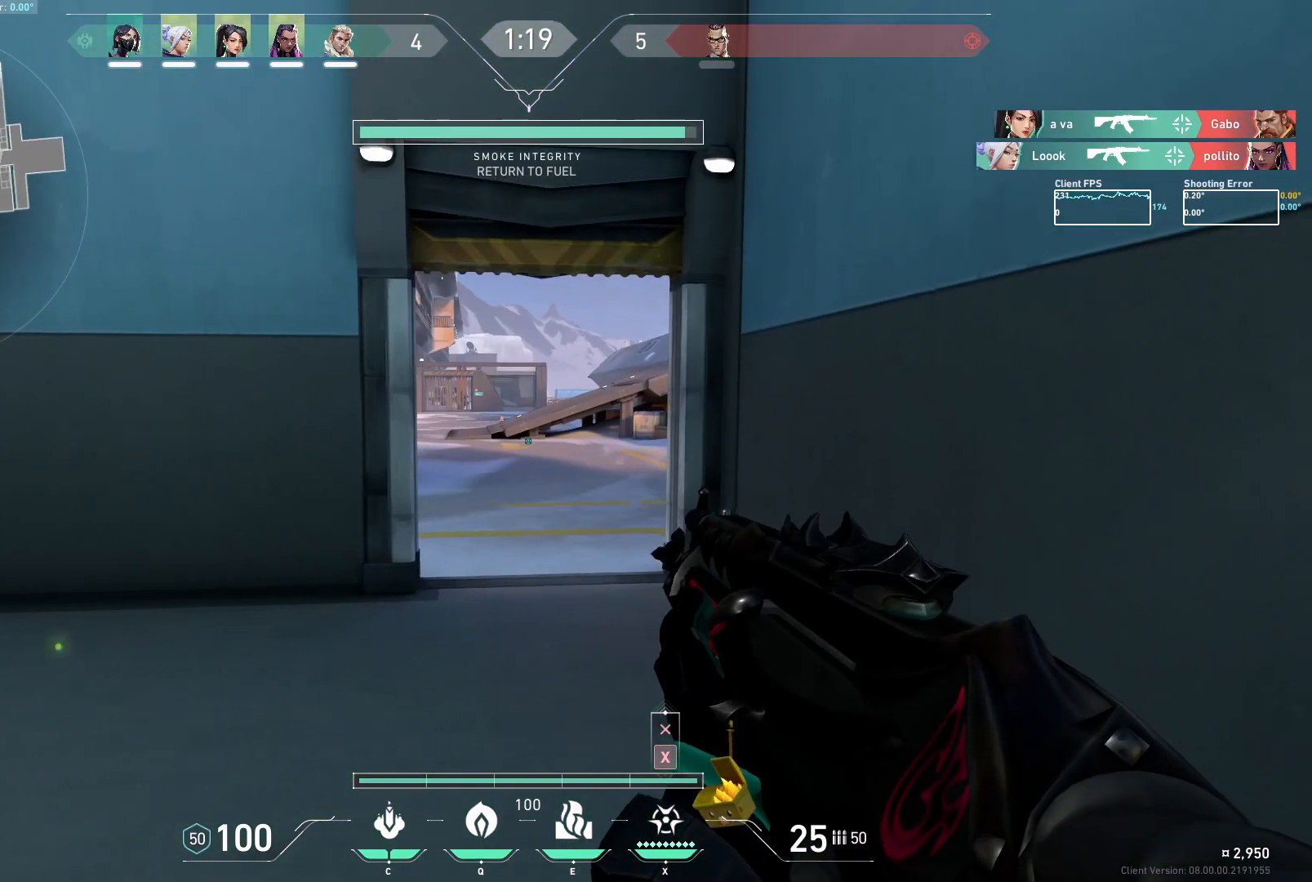
{"keys": ["d", "w"], "mouse": ["mb5"], "events": [[167, "w", "down"], [233, "d", "up"], [467, "d", "down"]]}
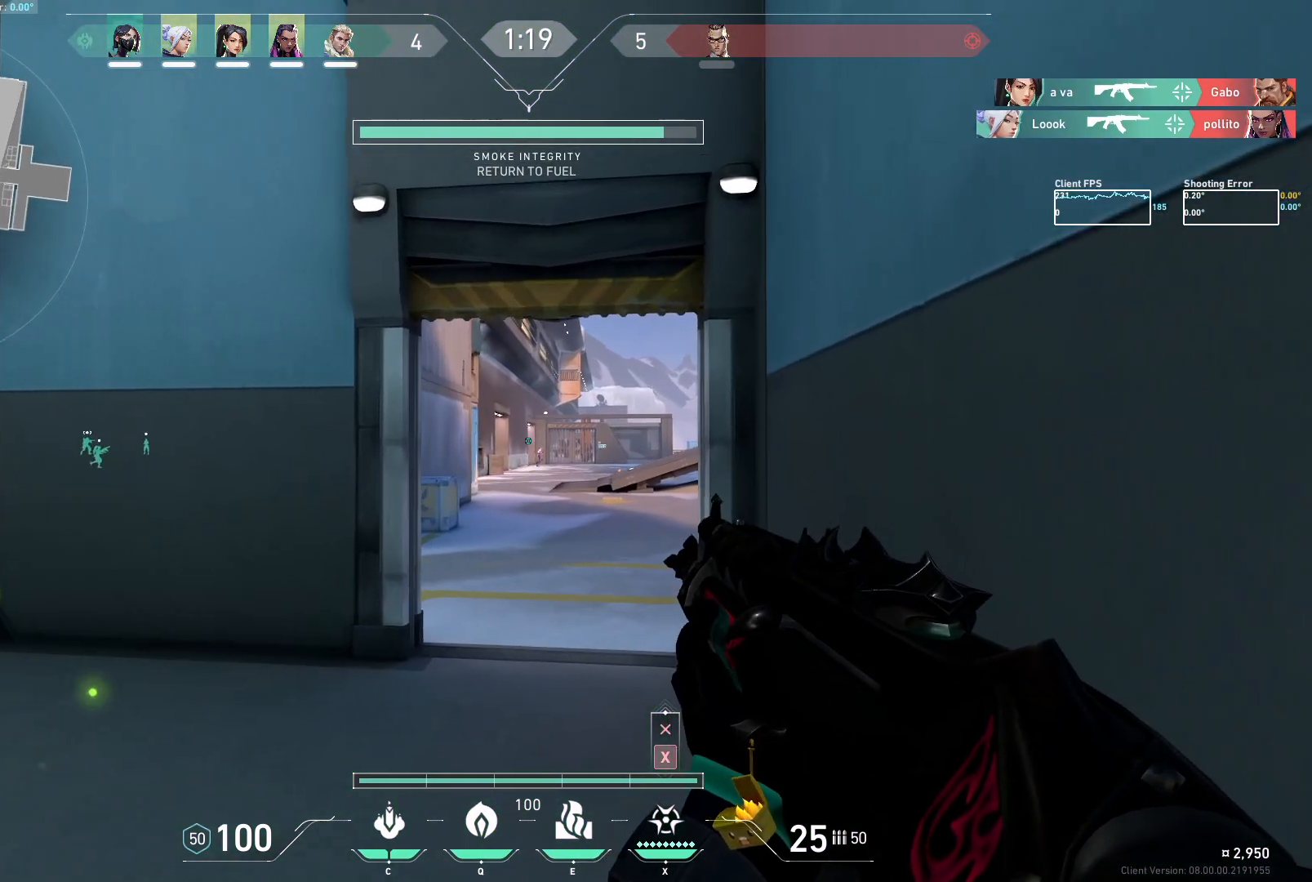
{"keys": [], "mouse": ["left", "mb5"], "events": [[33, "w", "up"], [67, "d", "up"], [350, "mouse_left", "down"]]}
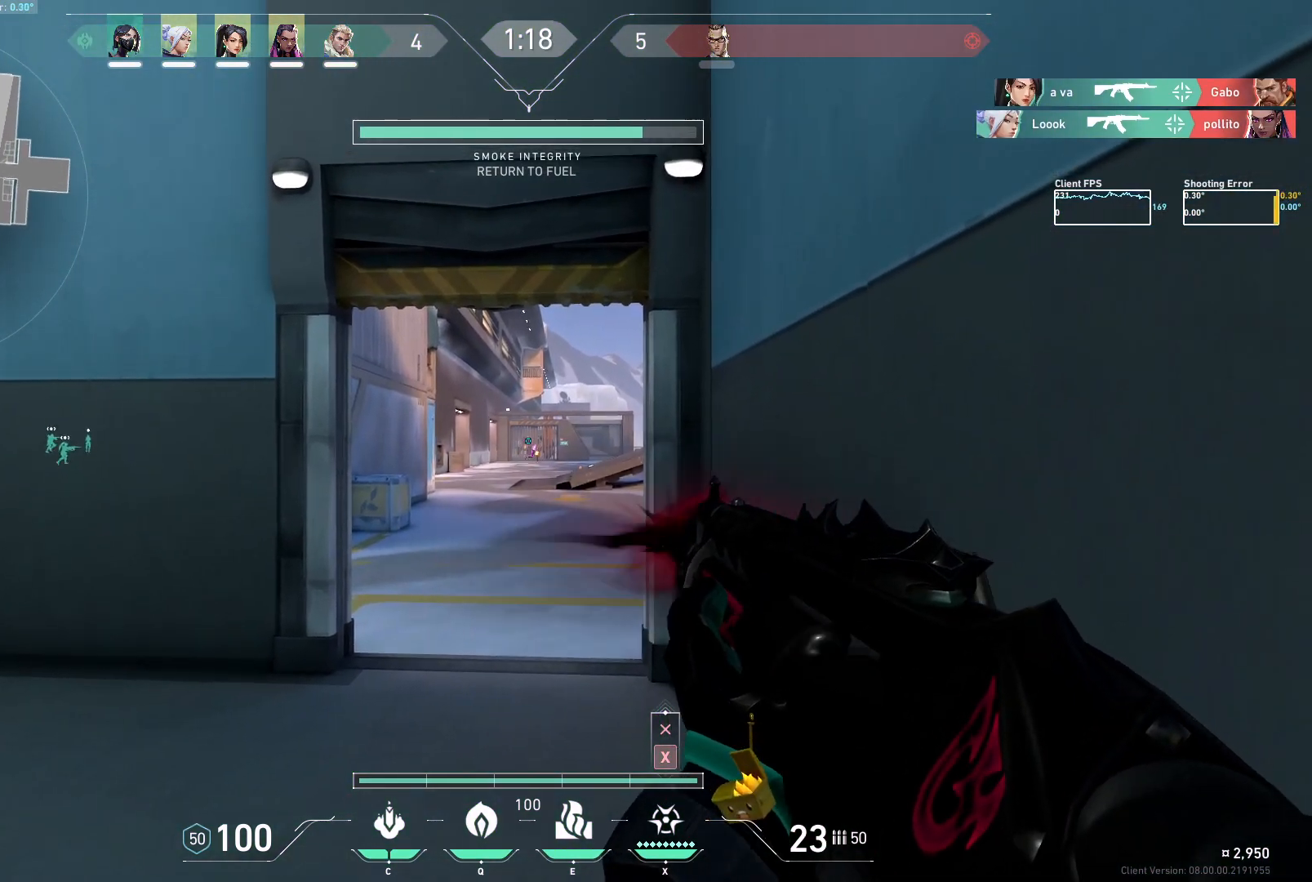
{"keys": [], "mouse": ["left", "mb5"], "events": [[33, "mouse_left", "up"], [383, "mouse_left", "down"]]}
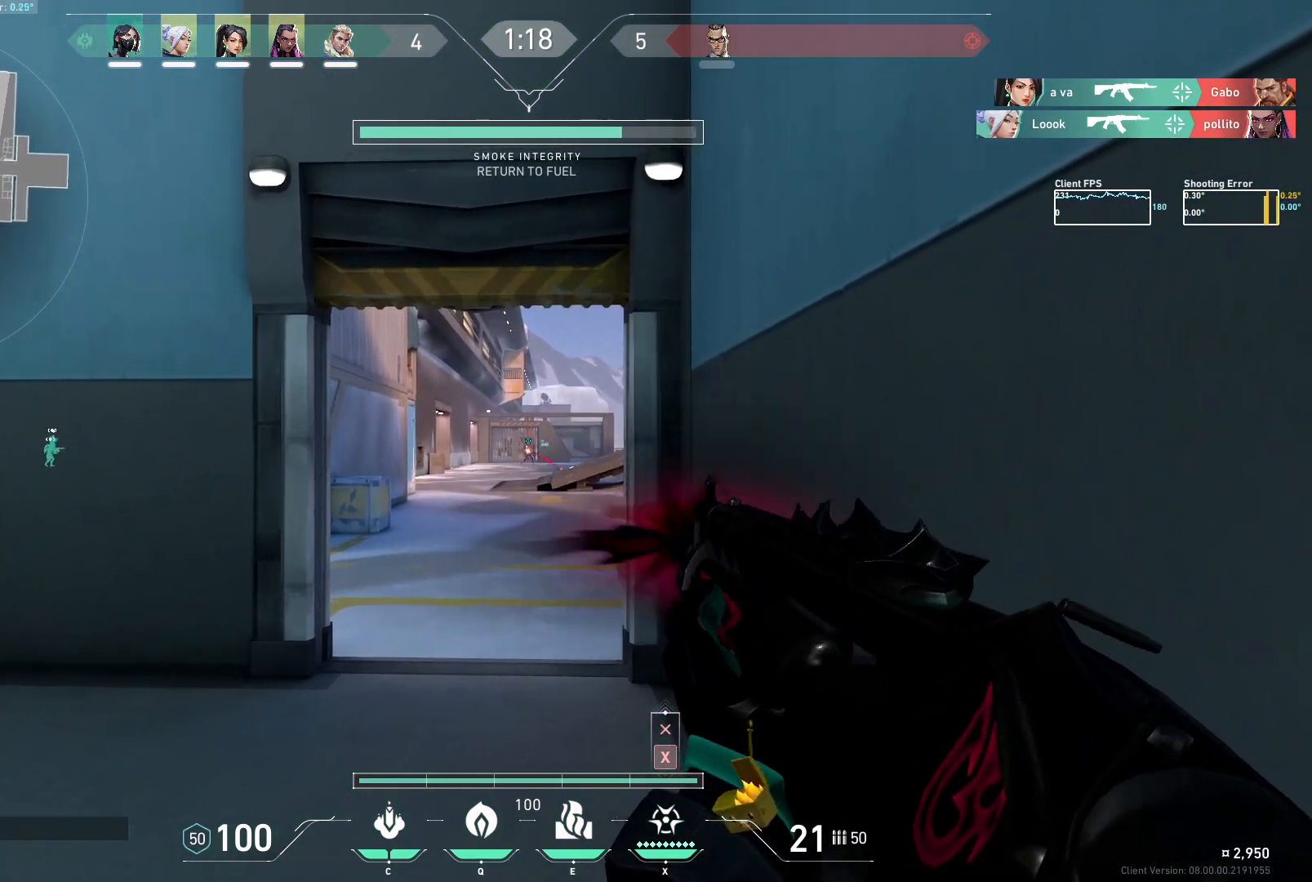
{"keys": [], "mouse": ["mb5"], "events": [[100, "mouse_left", "up"]]}
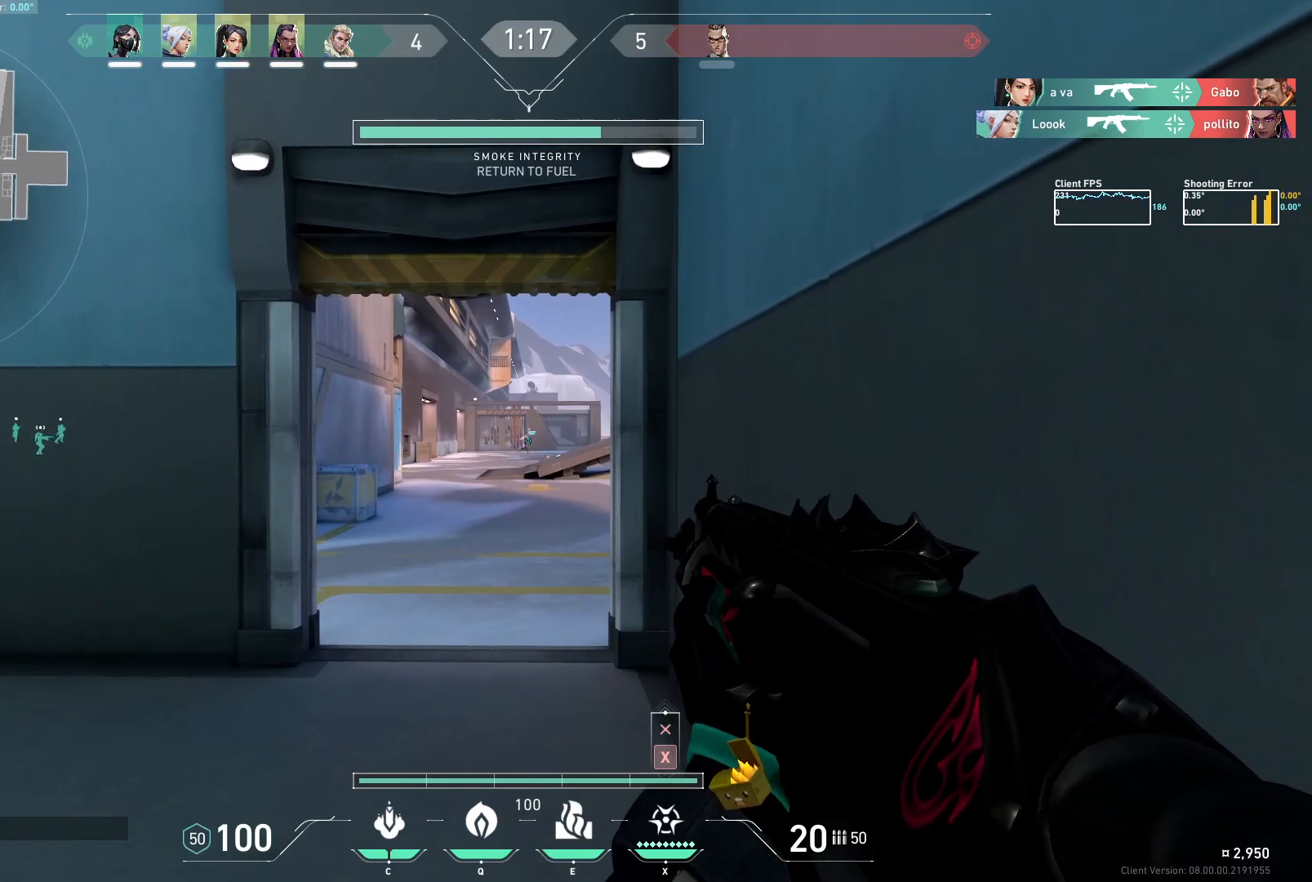
{"keys": [], "mouse": [], "events": [[17, "mouse_left", "down"], [83, "a", "down"], [217, "mouse_left", "up"], [233, "mouse_mb5", "up"], [300, "a", "up"]]}
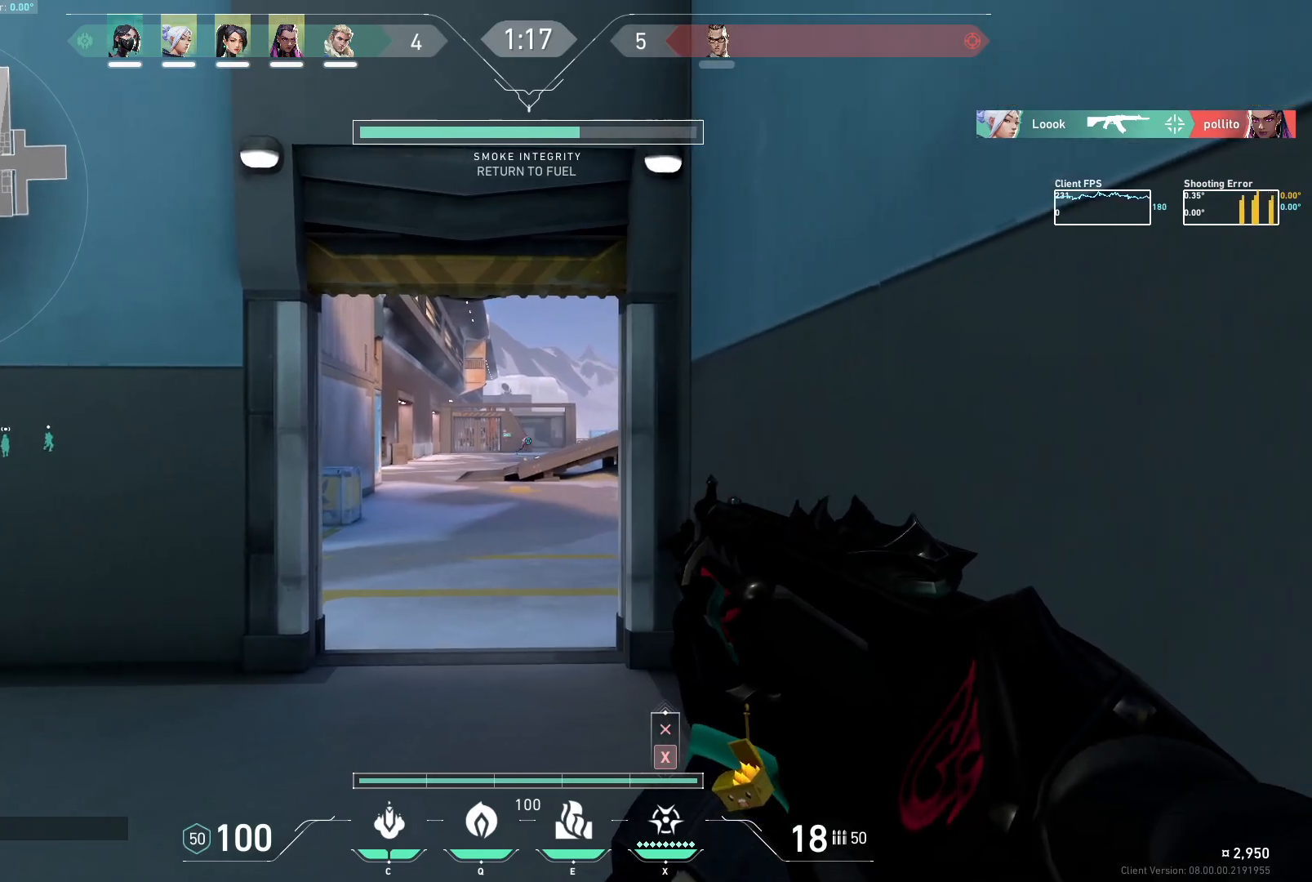
{"keys": [], "mouse": [], "events": [[83, "mouse_left", "down"], [167, "mouse_left", "up"], [333, "mouse_left", "down"], [383, "mouse_left", "up"]]}
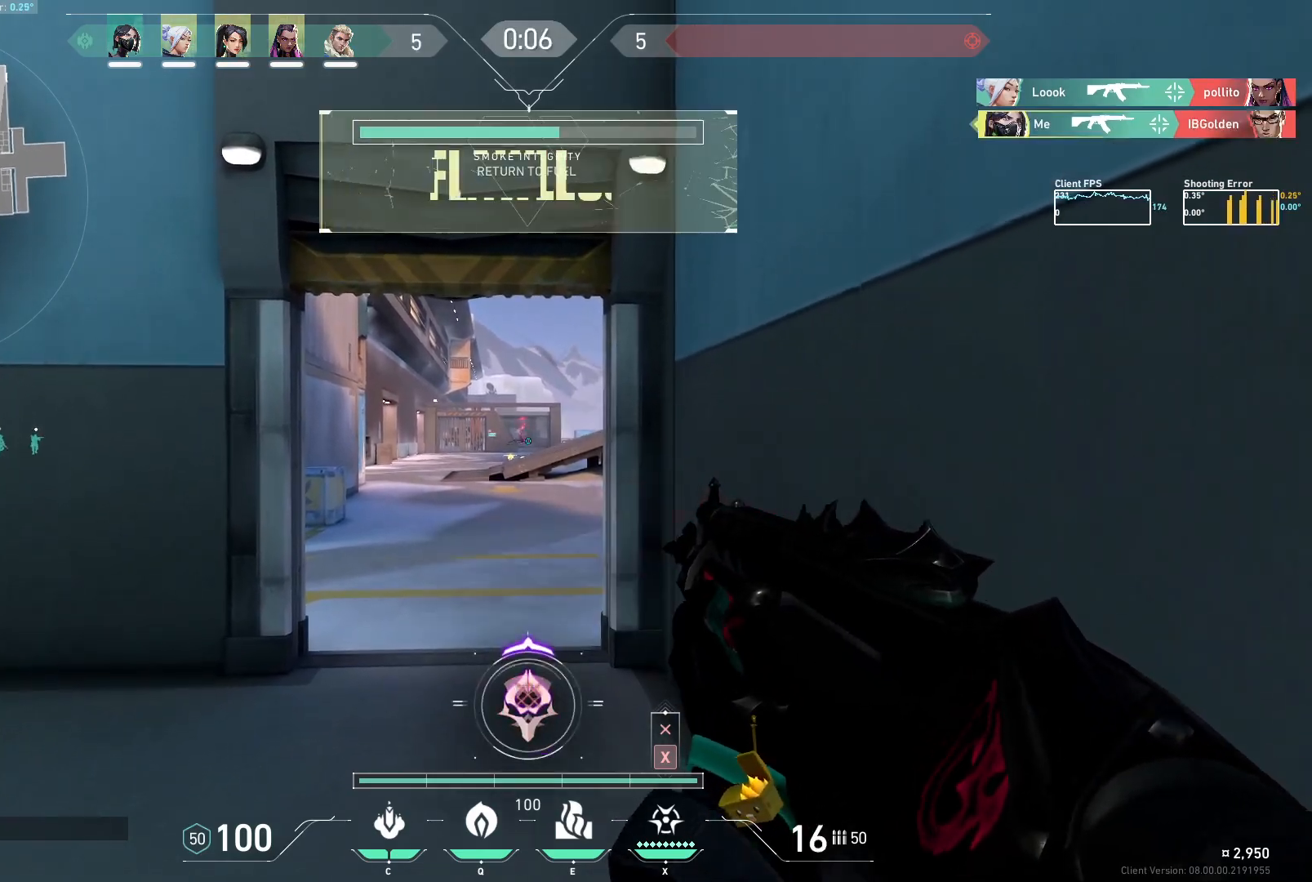
{"keys": ["w"], "mouse": [], "events": [[117, "a", "down"], [300, "w", "down"], [417, "a", "up"]]}
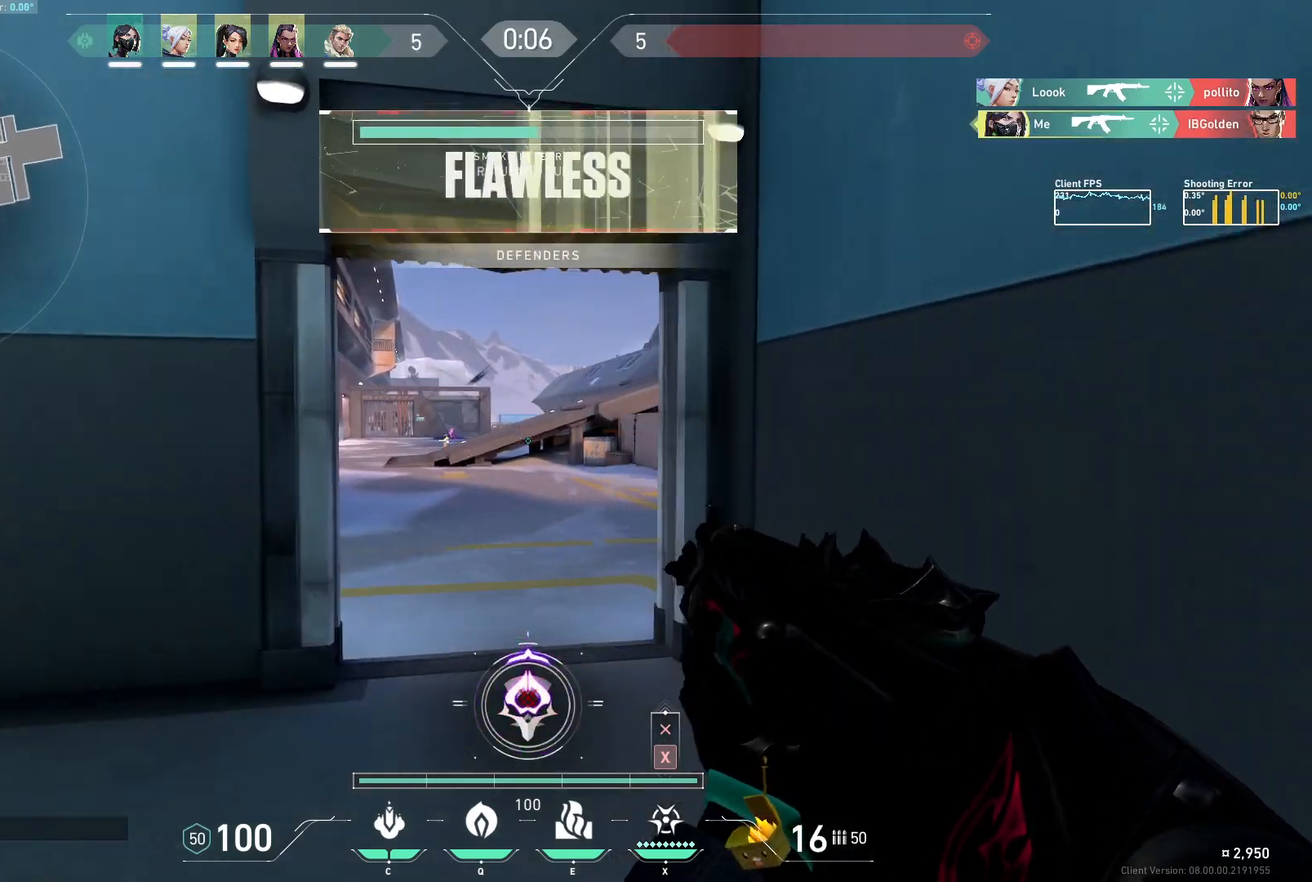
{"keys": ["w"], "mouse": [], "events": []}
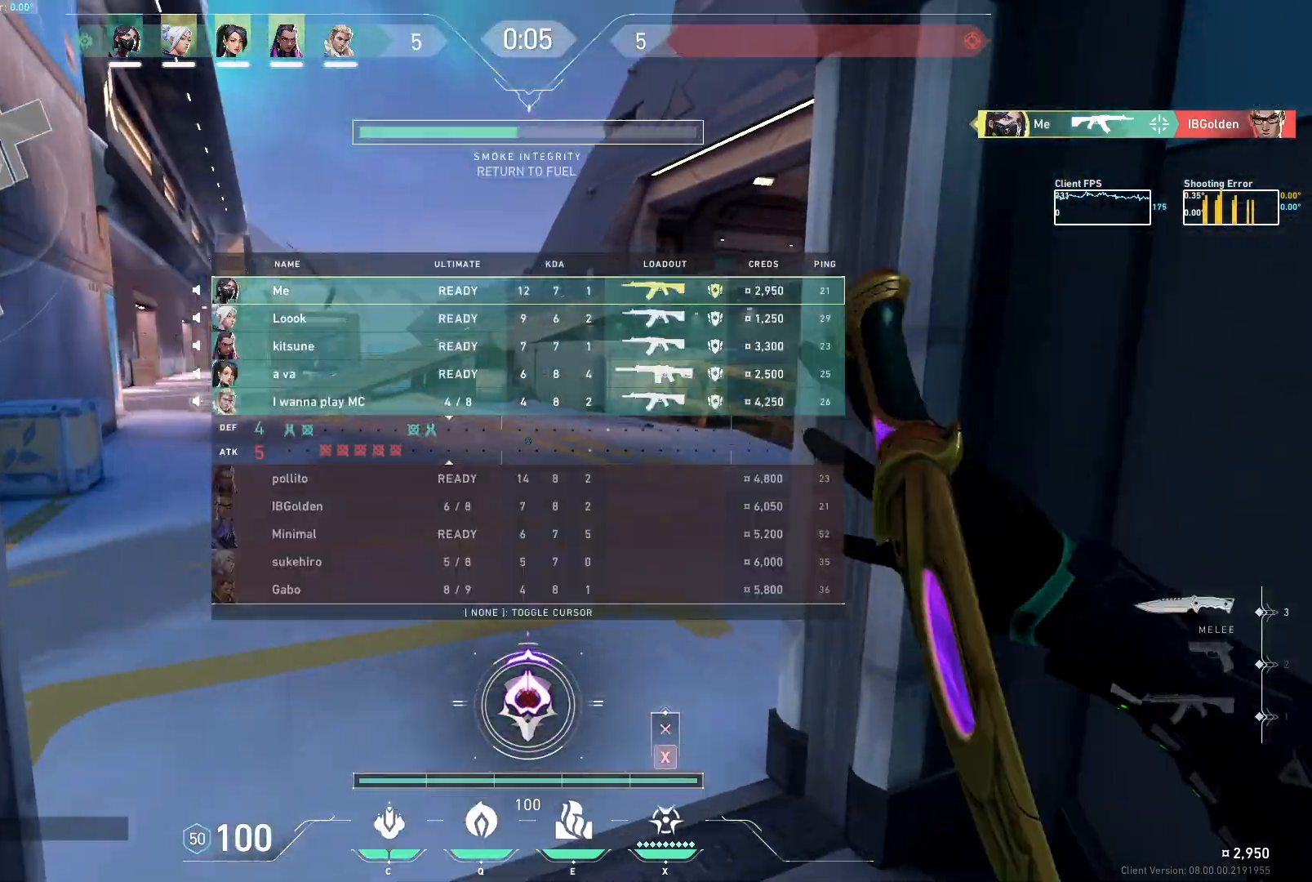
{"keys": ["w"], "mouse": [], "events": []}
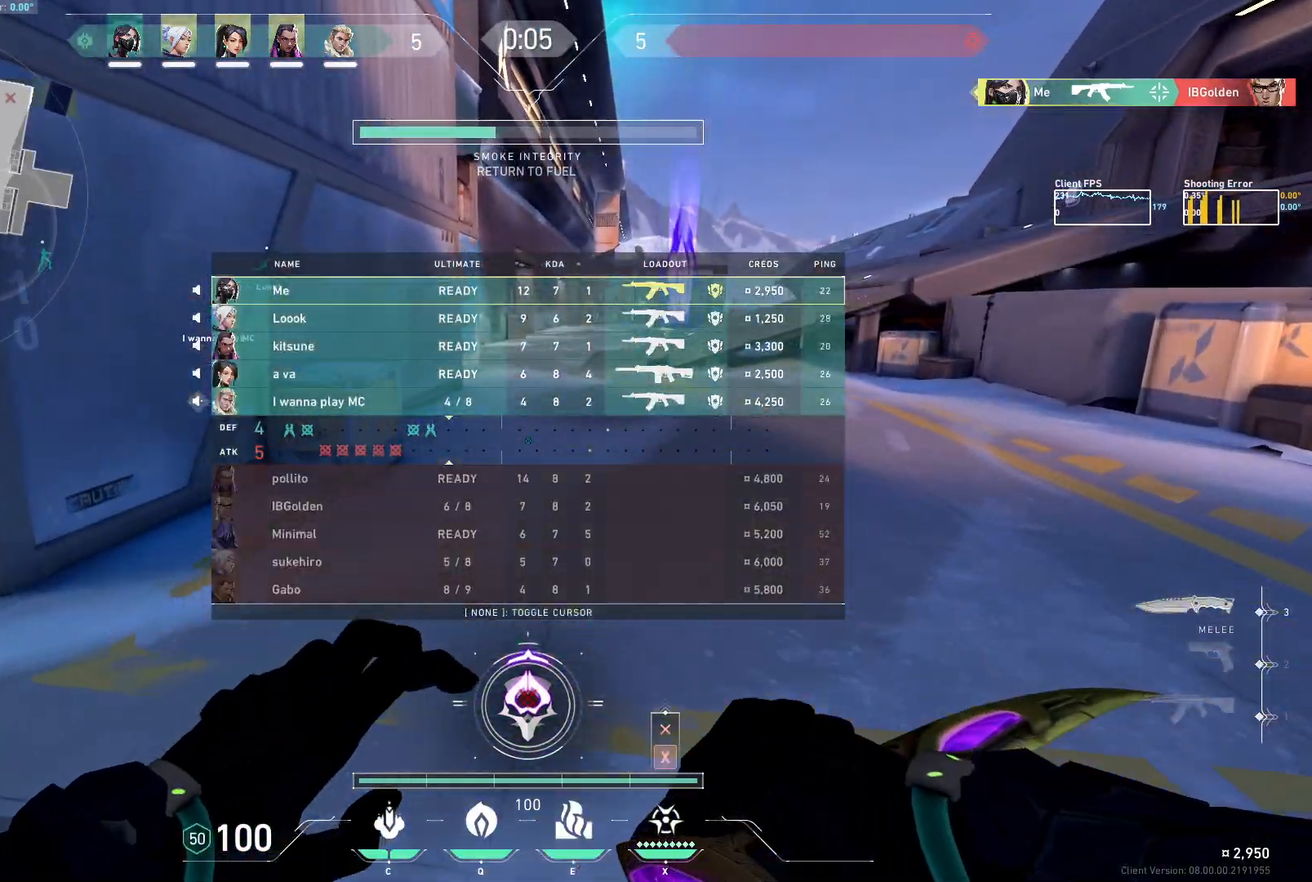
{"keys": ["w"], "mouse": [], "events": [[133, "space", "down"], [300, "space", "up"], [367, "mouse_wheel", "down"], [417, "mouse_wheel", "up"]]}
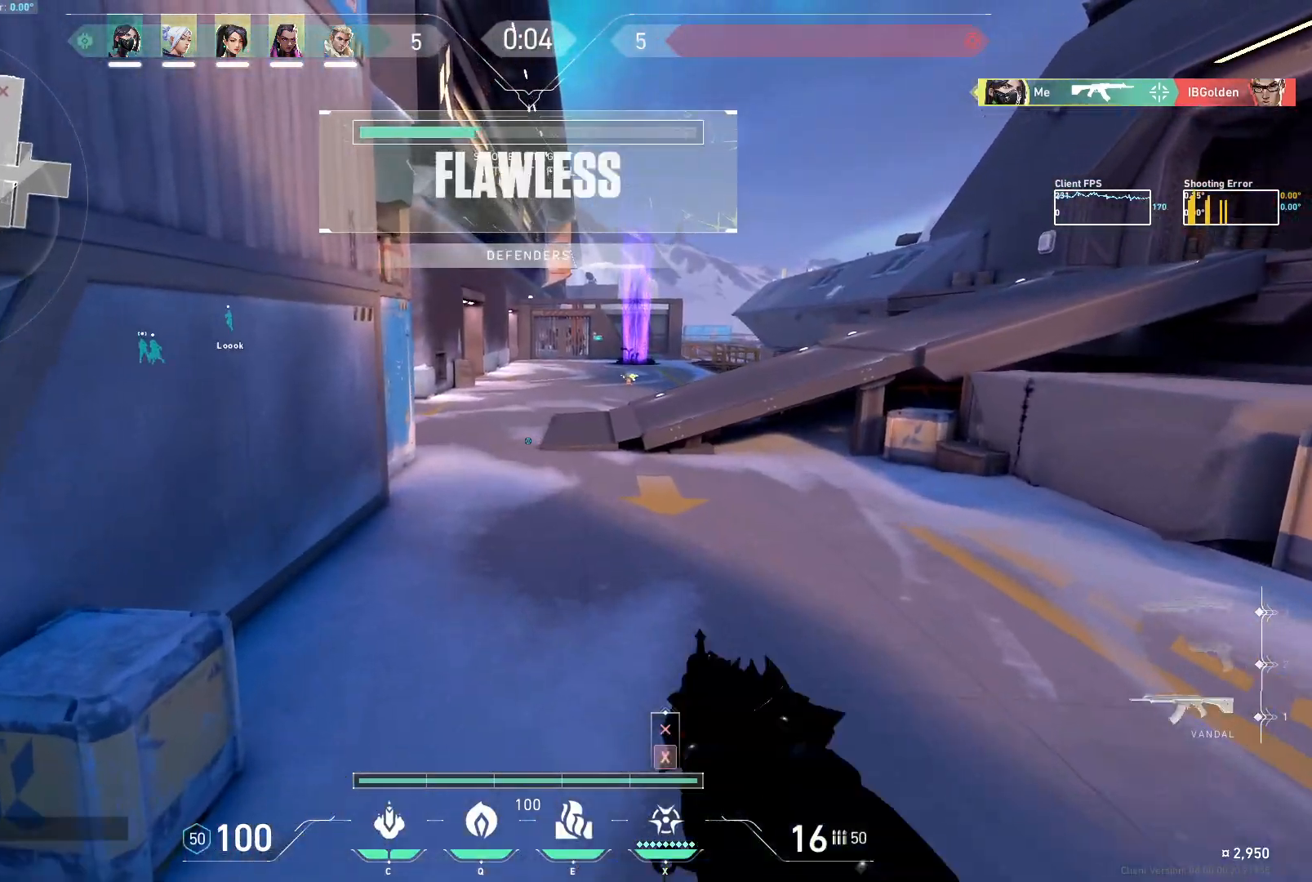
{"keys": ["w"], "mouse": [], "events": []}
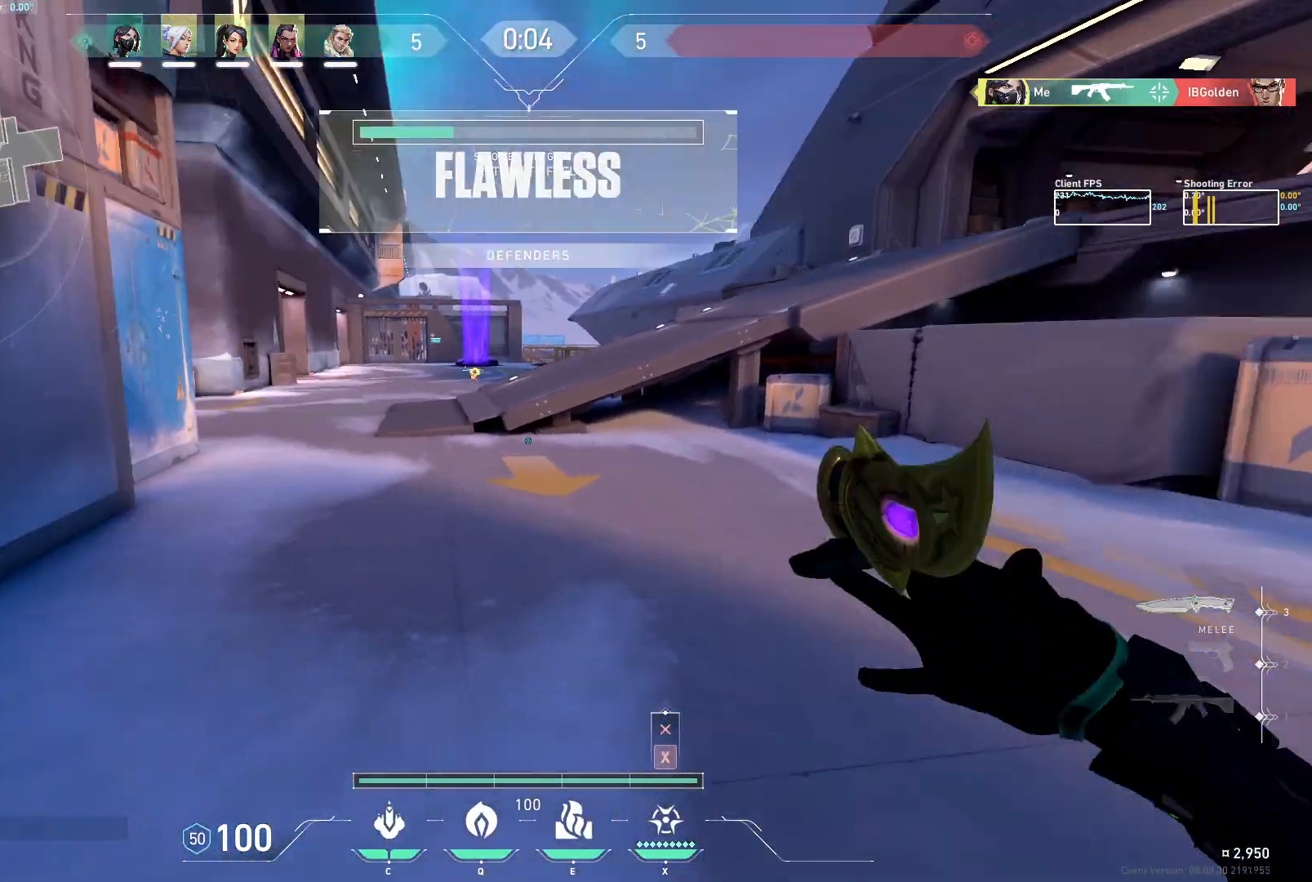
{"keys": ["w"], "mouse": [], "events": [[167, "d", "down"], [417, "d", "up"]]}
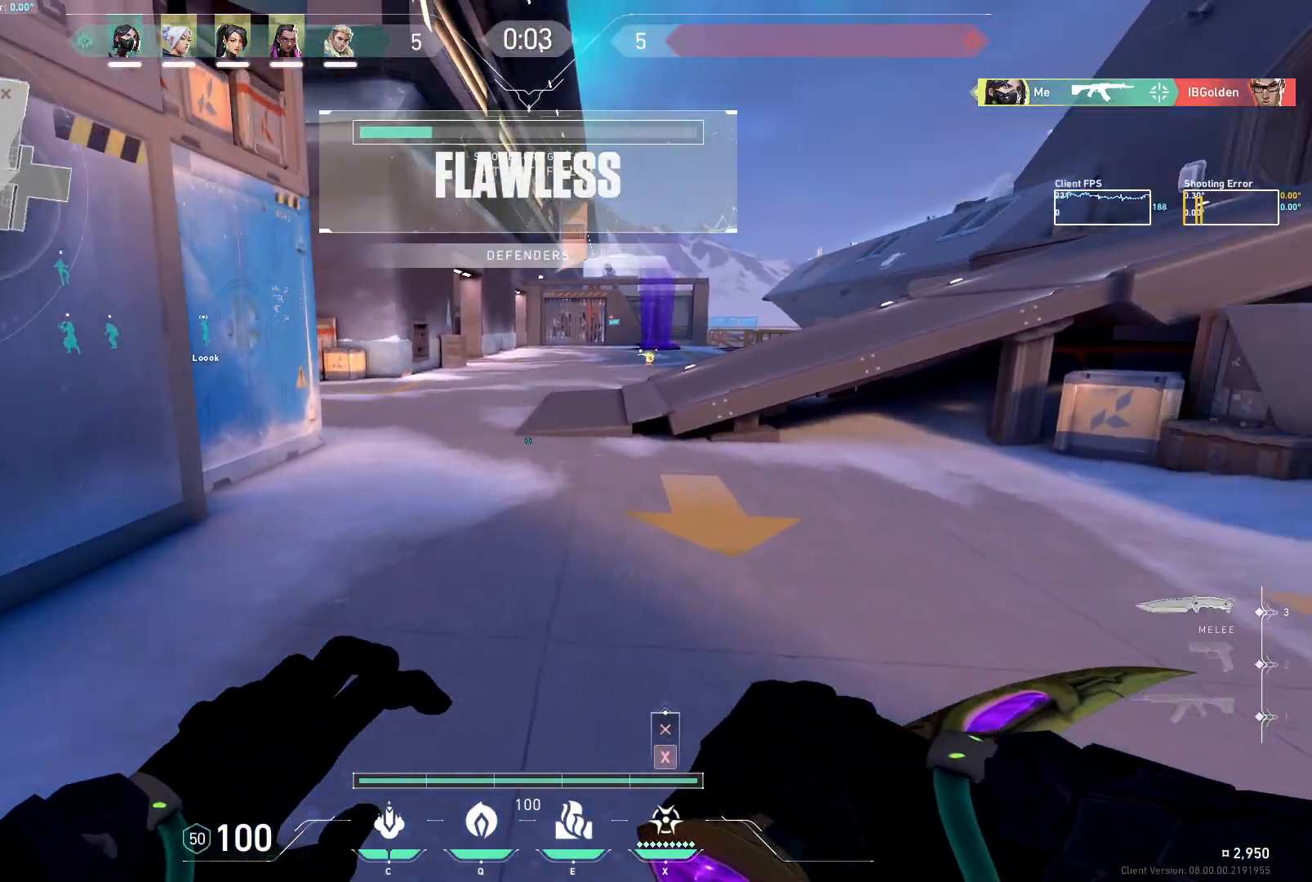
{"keys": ["w"], "mouse": [], "events": []}
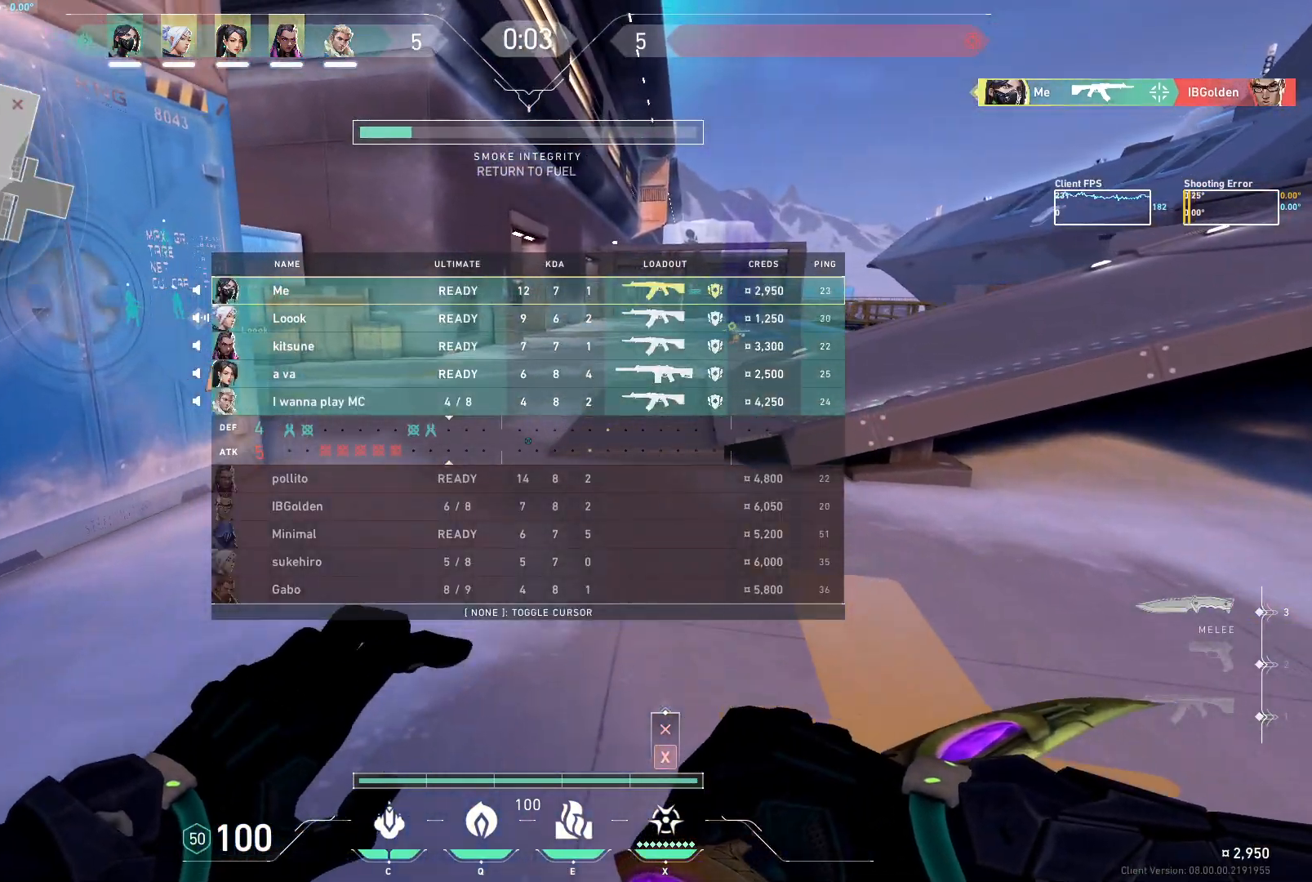
{"keys": ["space", "w"], "mouse": [], "events": [[317, "space", "down"]]}
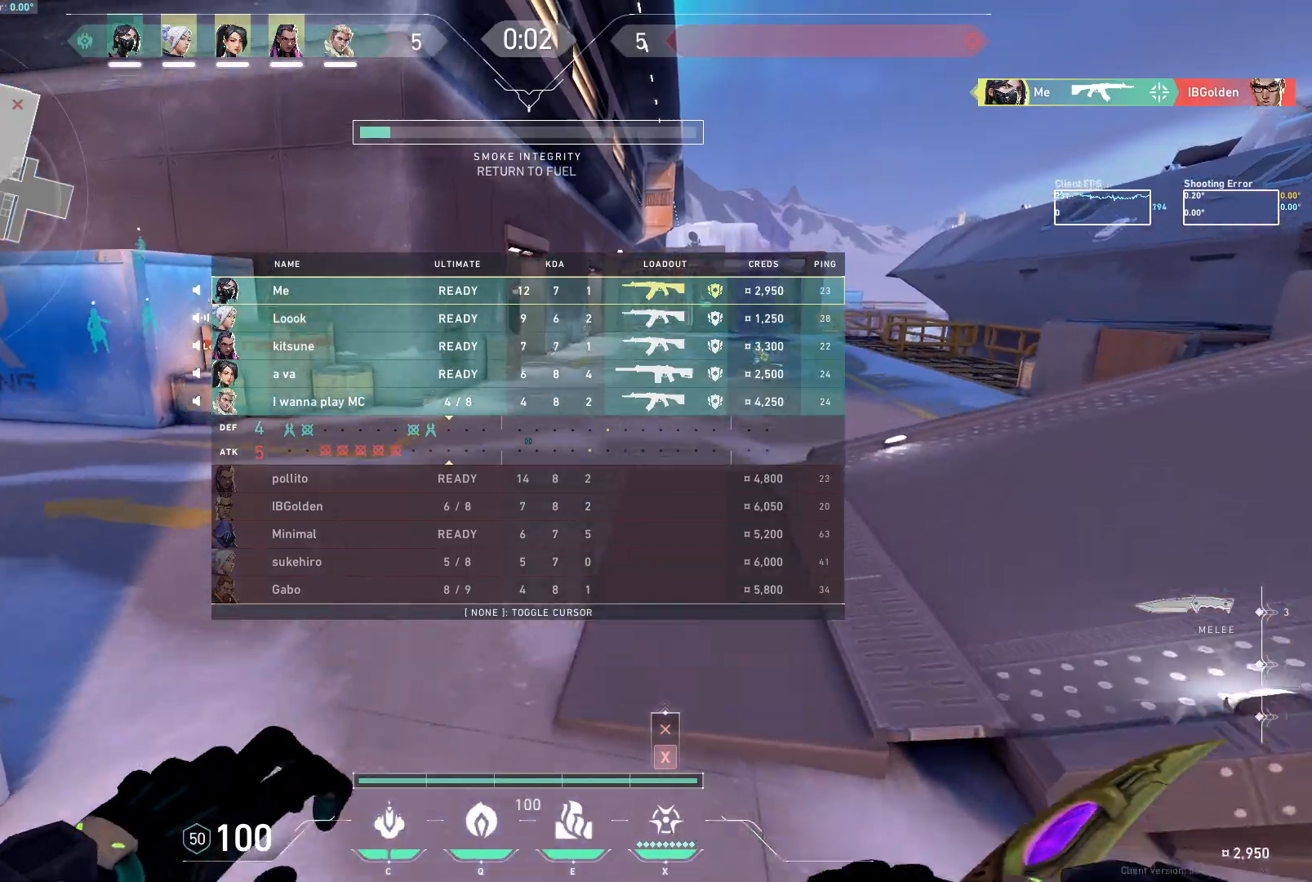
{"keys": ["d", "w"], "mouse": [], "events": [[17, "space", "up"], [483, "d", "down"]]}